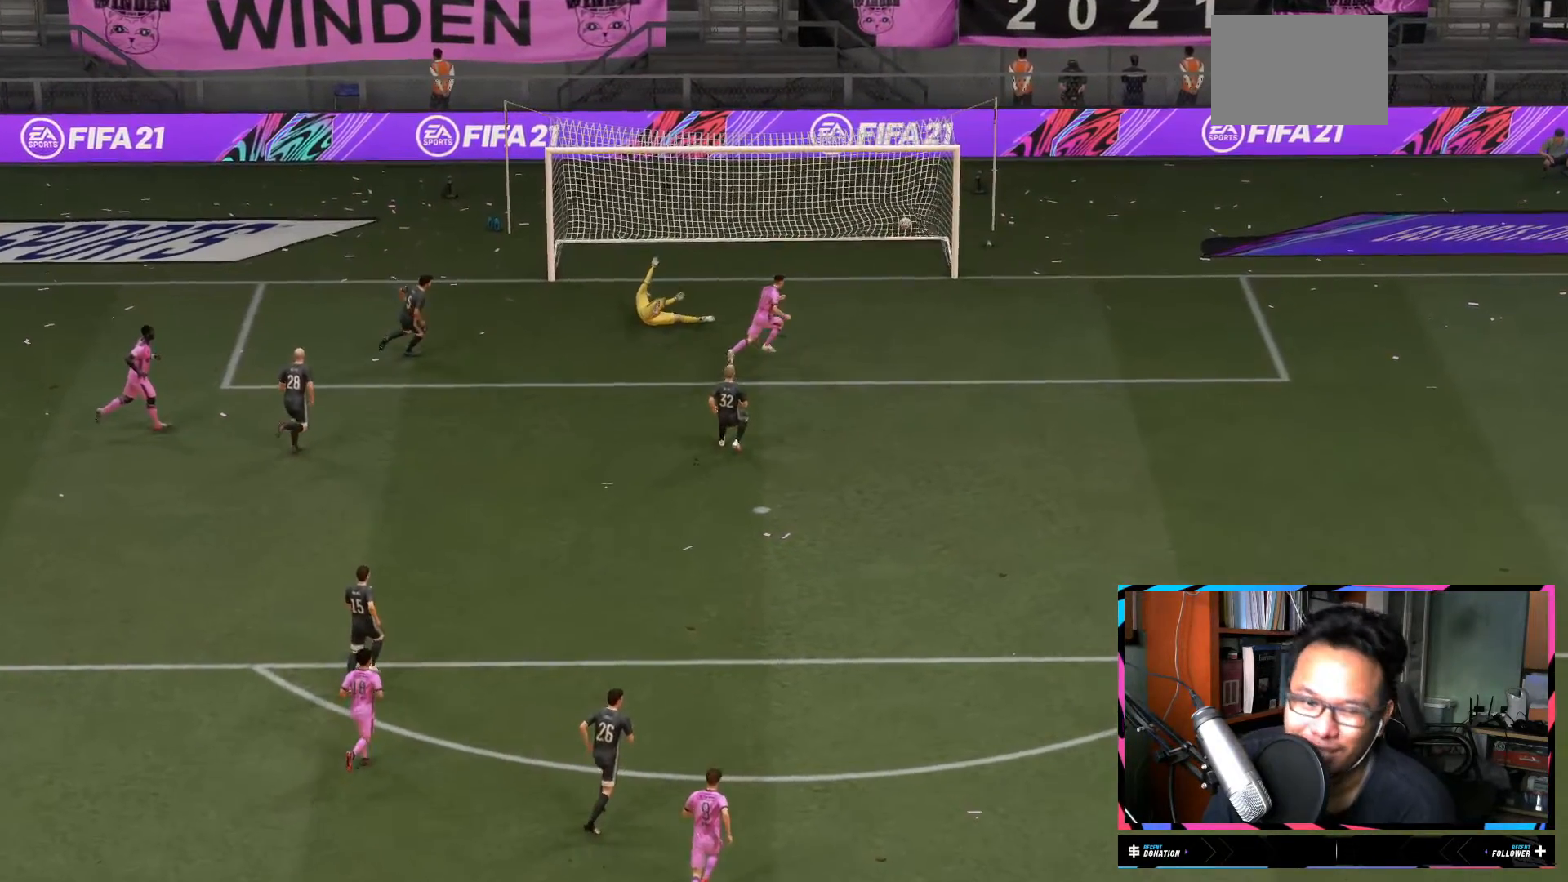
Gameplay with a controller (Xbox layout); each line is a JSON object with the inputs held at the frame after it. "events" lists button and stick changes between this image and that frame as [ms after this image, input, new state], when the widget could be followed in between. Not read: L1 L3 R3.
{"buttons": [], "left_stick": "center", "right_stick": "center", "events": [[384, "A", "down"], [484, "A", "up"]]}
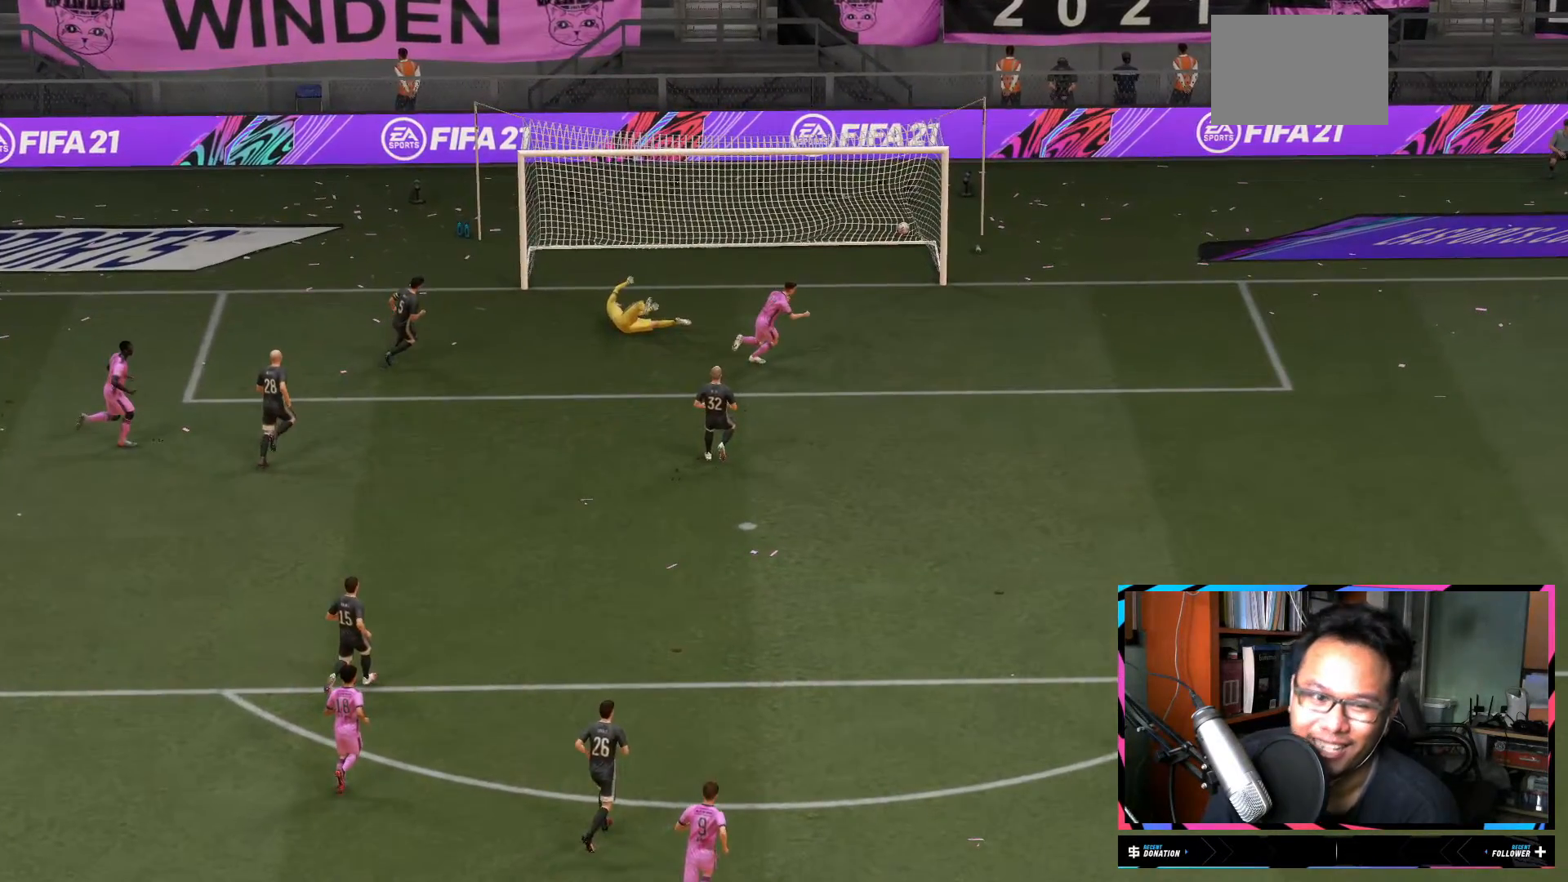
{"buttons": ["R2"], "left_stick": "center", "right_stick": "center", "events": [[433, "R2", "down"]]}
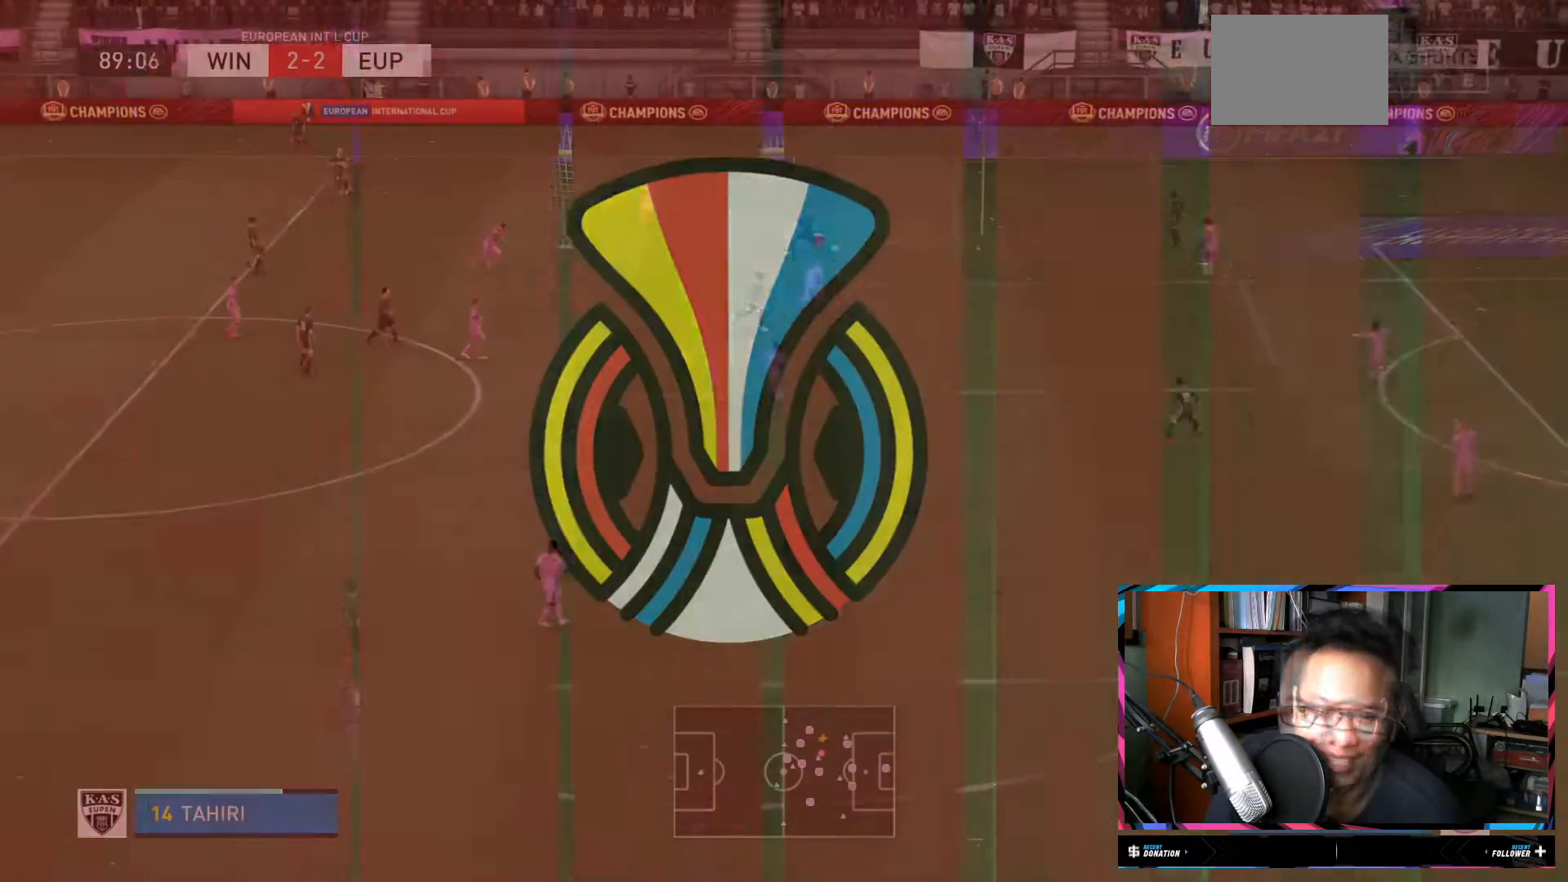
{"buttons": ["R2"], "left_stick": "right", "right_stick": "center", "events": [[34, "left_stick", "up-right"], [317, "left_stick", "right"]]}
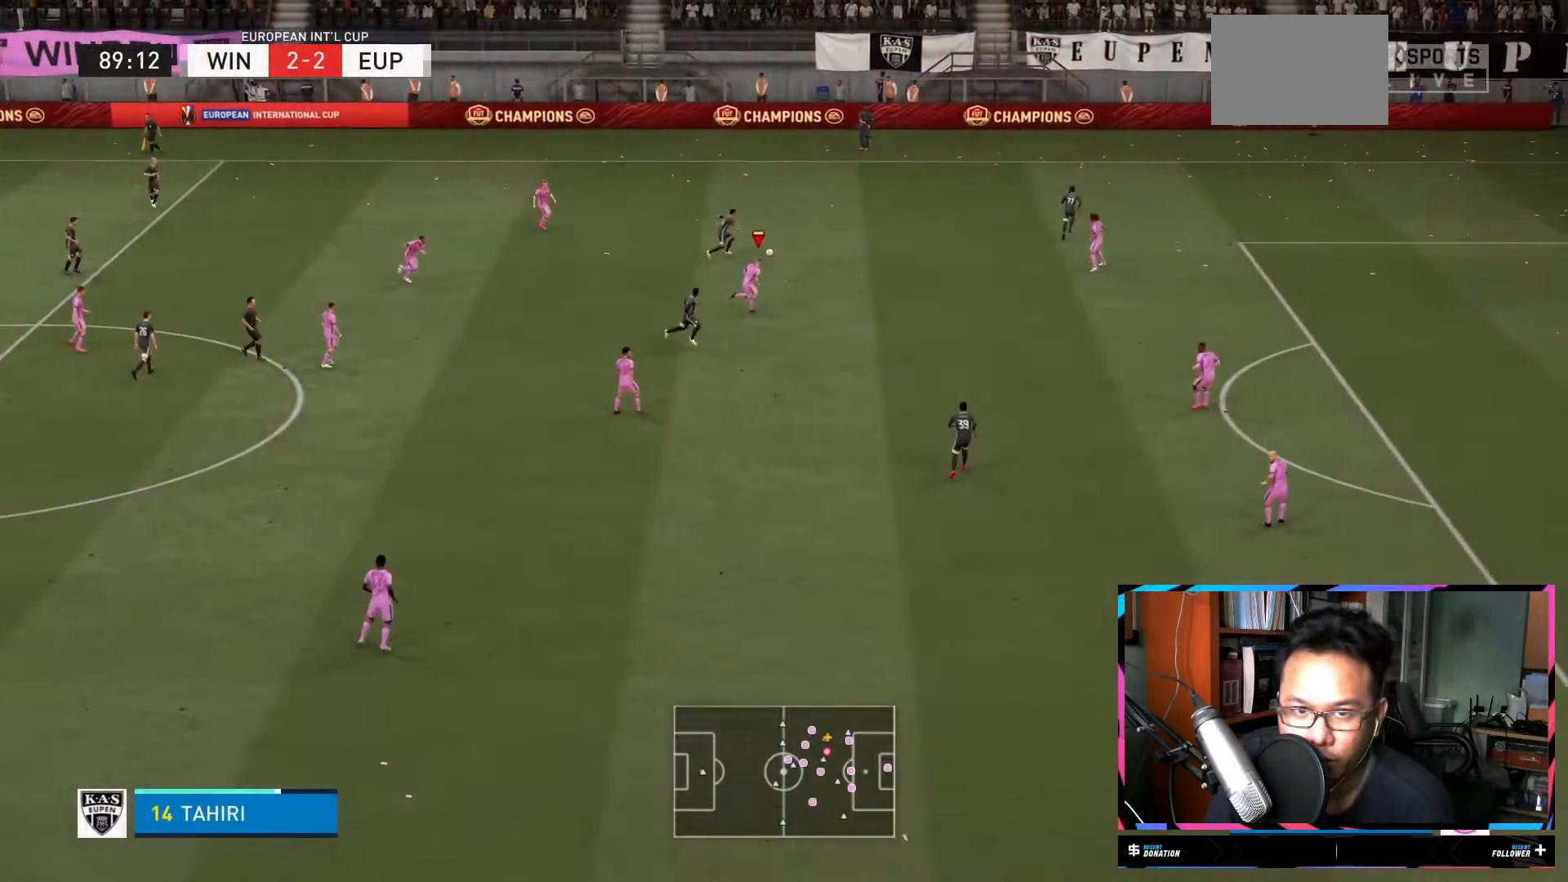
{"buttons": ["R2"], "left_stick": "right", "right_stick": "center", "events": []}
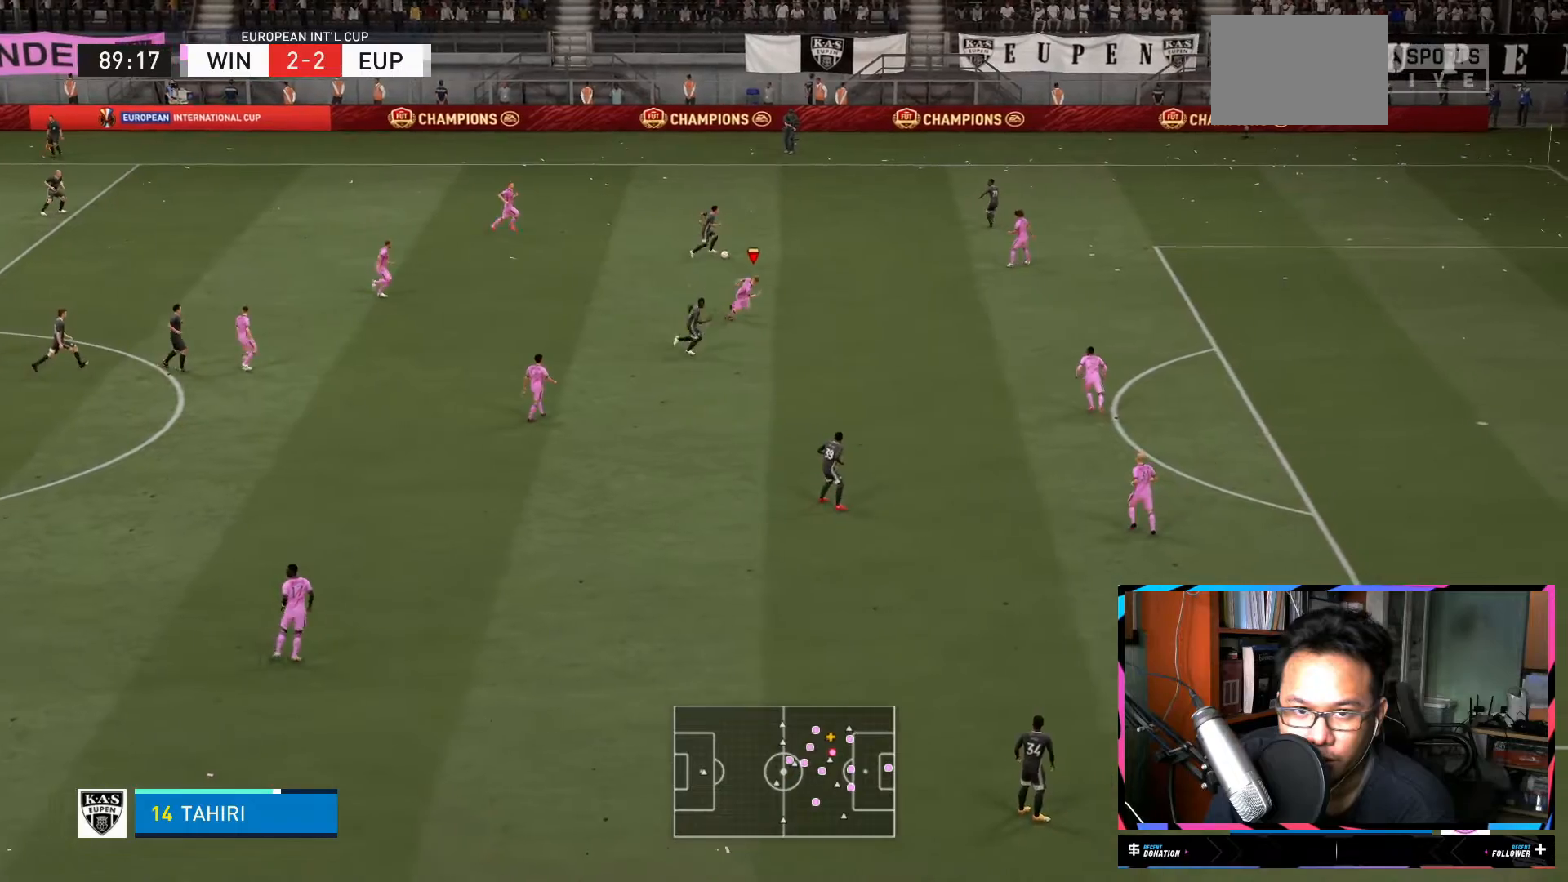
{"buttons": ["R2"], "left_stick": "center", "right_stick": "center", "events": [[67, "left_stick", "center"], [250, "left_stick", "right"], [351, "left_stick", "center"]]}
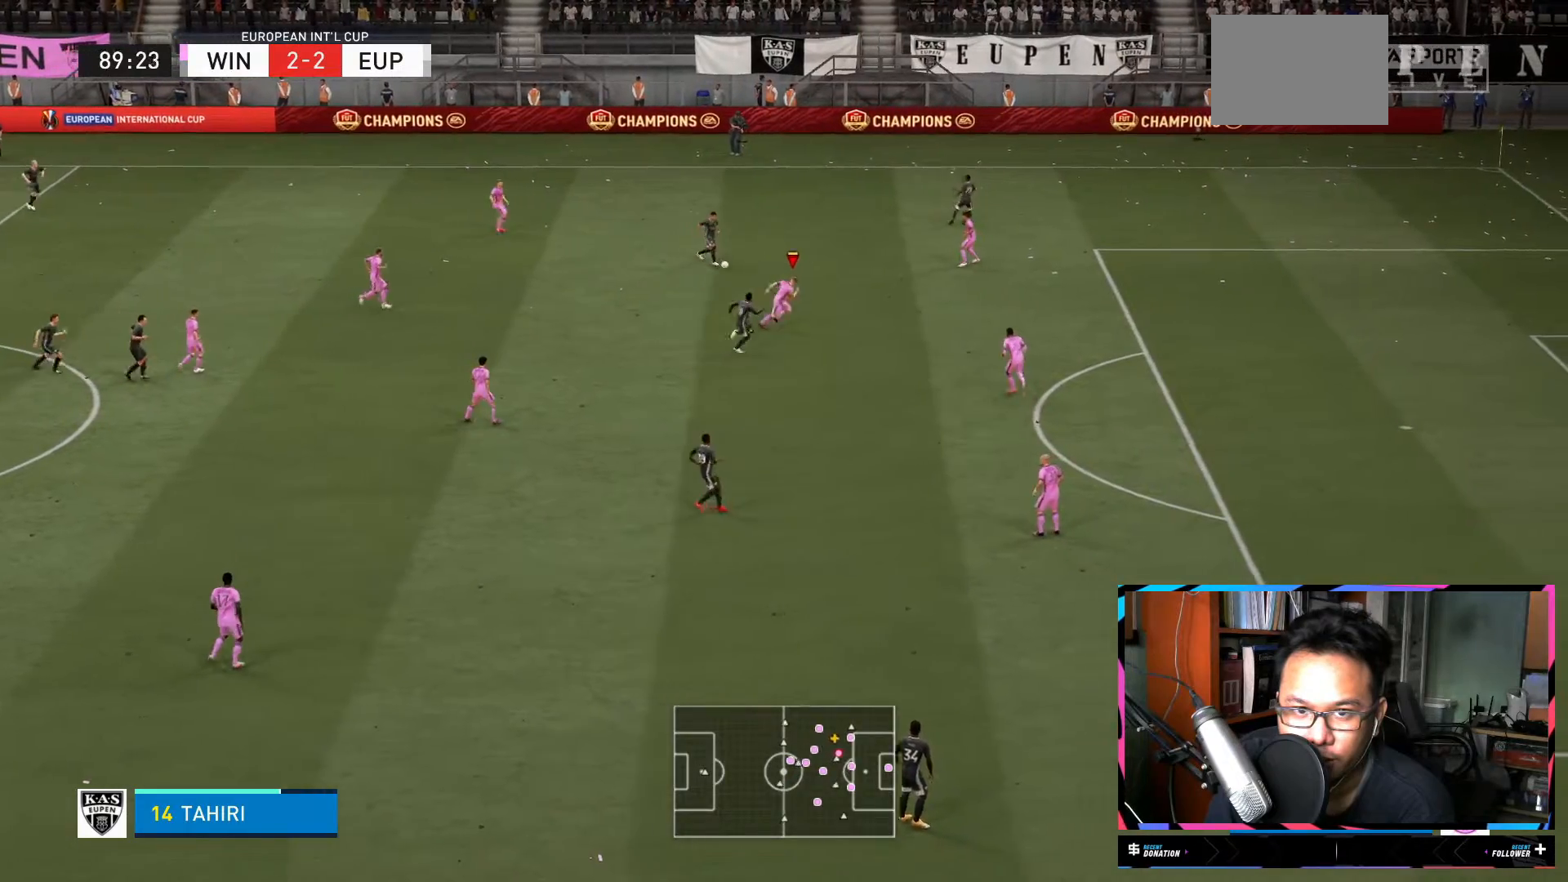
{"buttons": ["R2"], "left_stick": "center", "right_stick": "center", "events": [[16, "left_stick", "right"], [183, "left_stick", "center"]]}
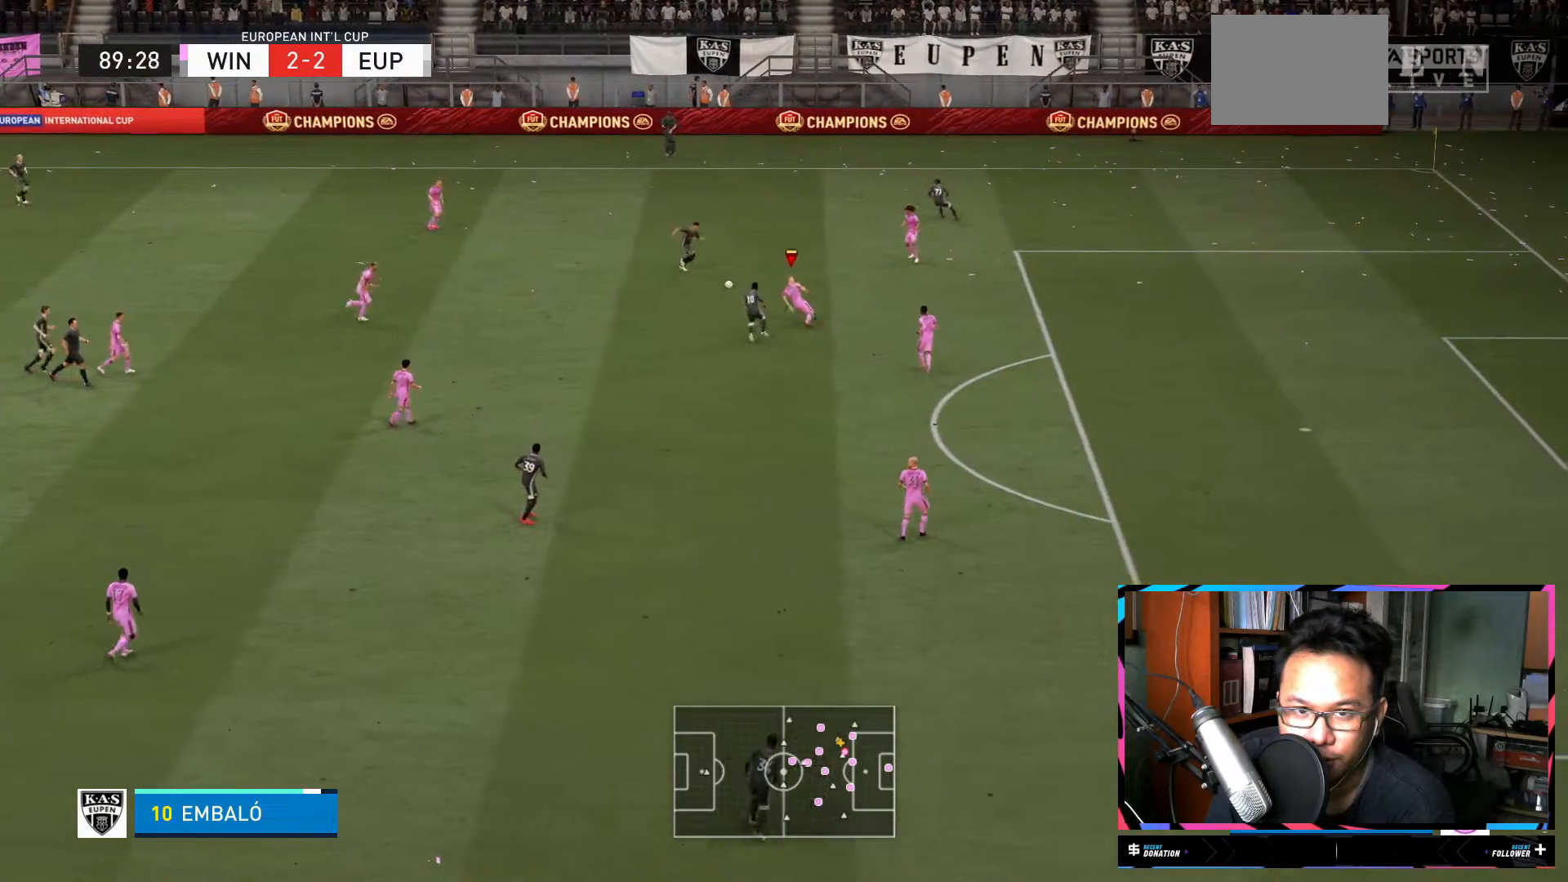
{"buttons": ["A", "R2"], "left_stick": "left", "right_stick": "center", "events": [[167, "R2", "up"], [184, "left_stick", "left"], [384, "R2", "down"], [484, "A", "down"]]}
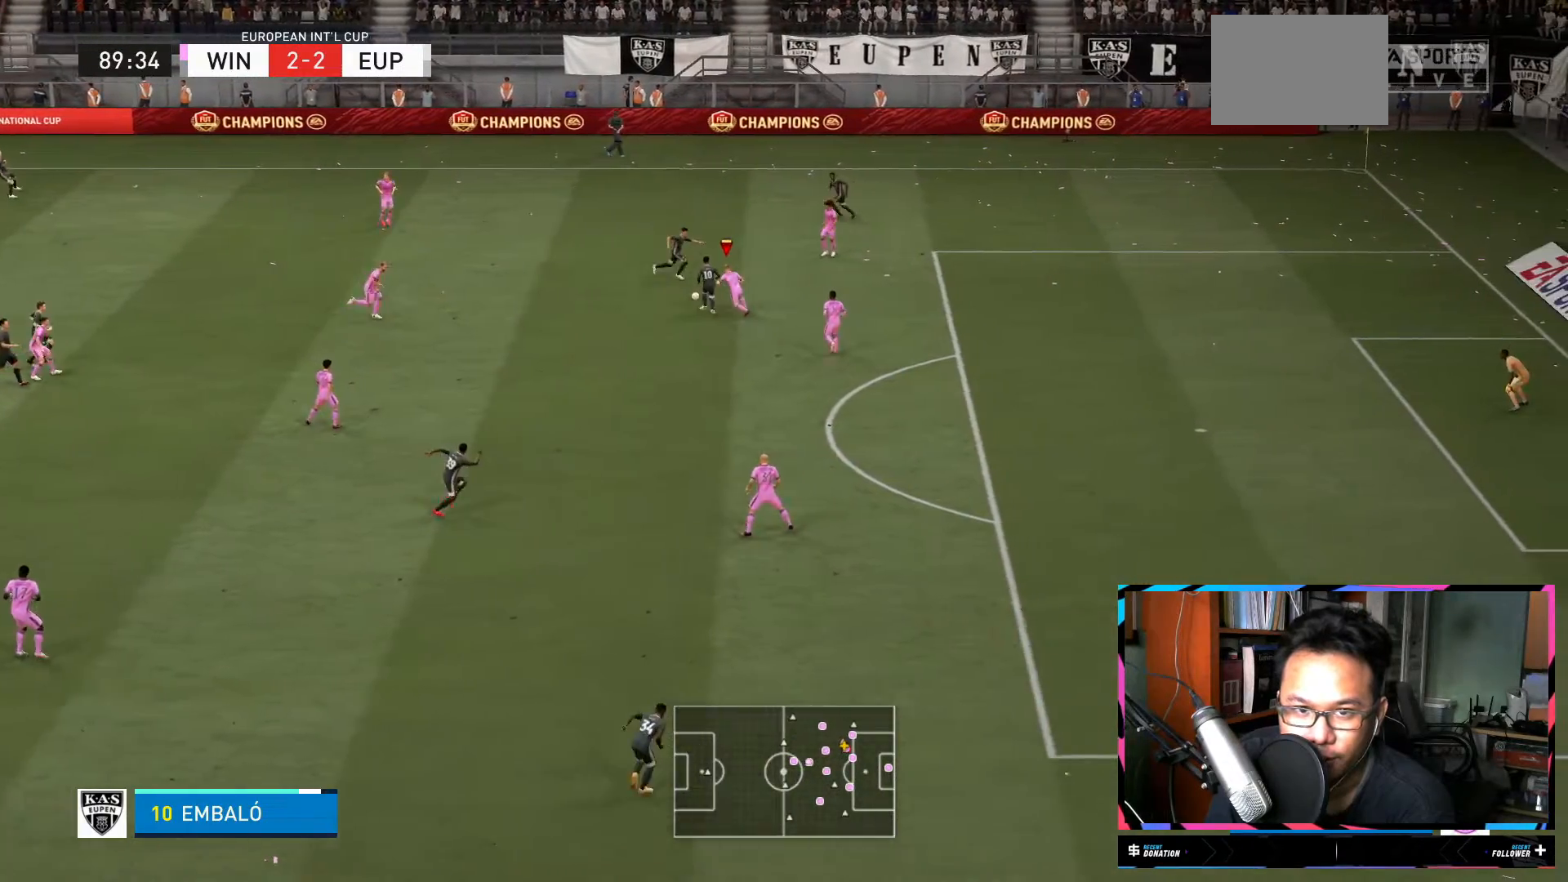
{"buttons": ["R2"], "left_stick": "up-left", "right_stick": "center", "events": [[116, "A", "up"], [183, "left_stick", "up-left"]]}
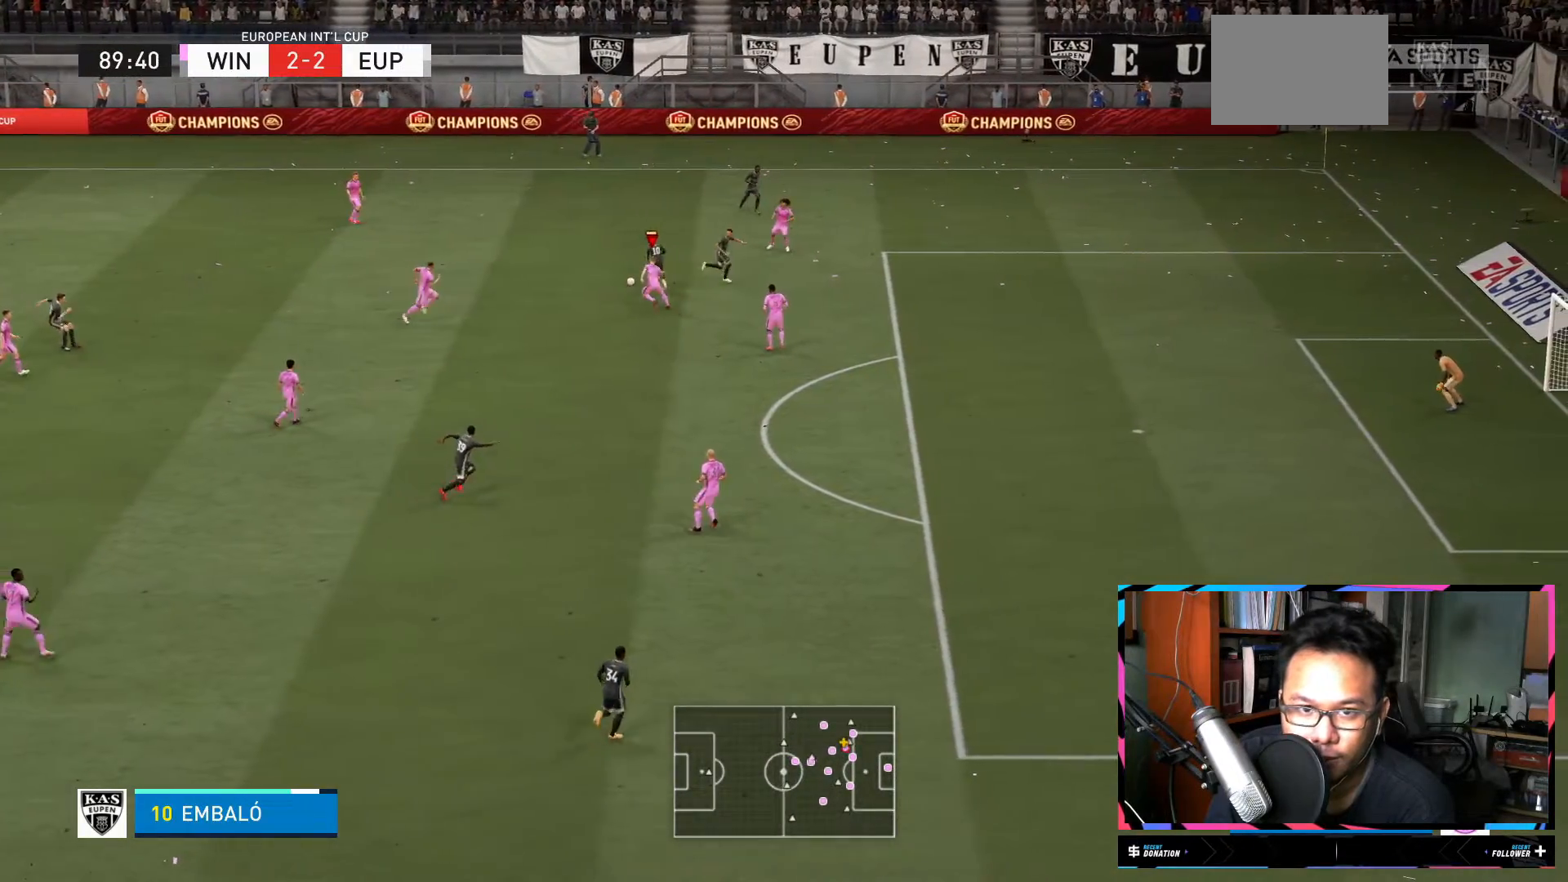
{"buttons": ["R2"], "left_stick": "up", "right_stick": "center", "events": [[217, "left_stick", "up"]]}
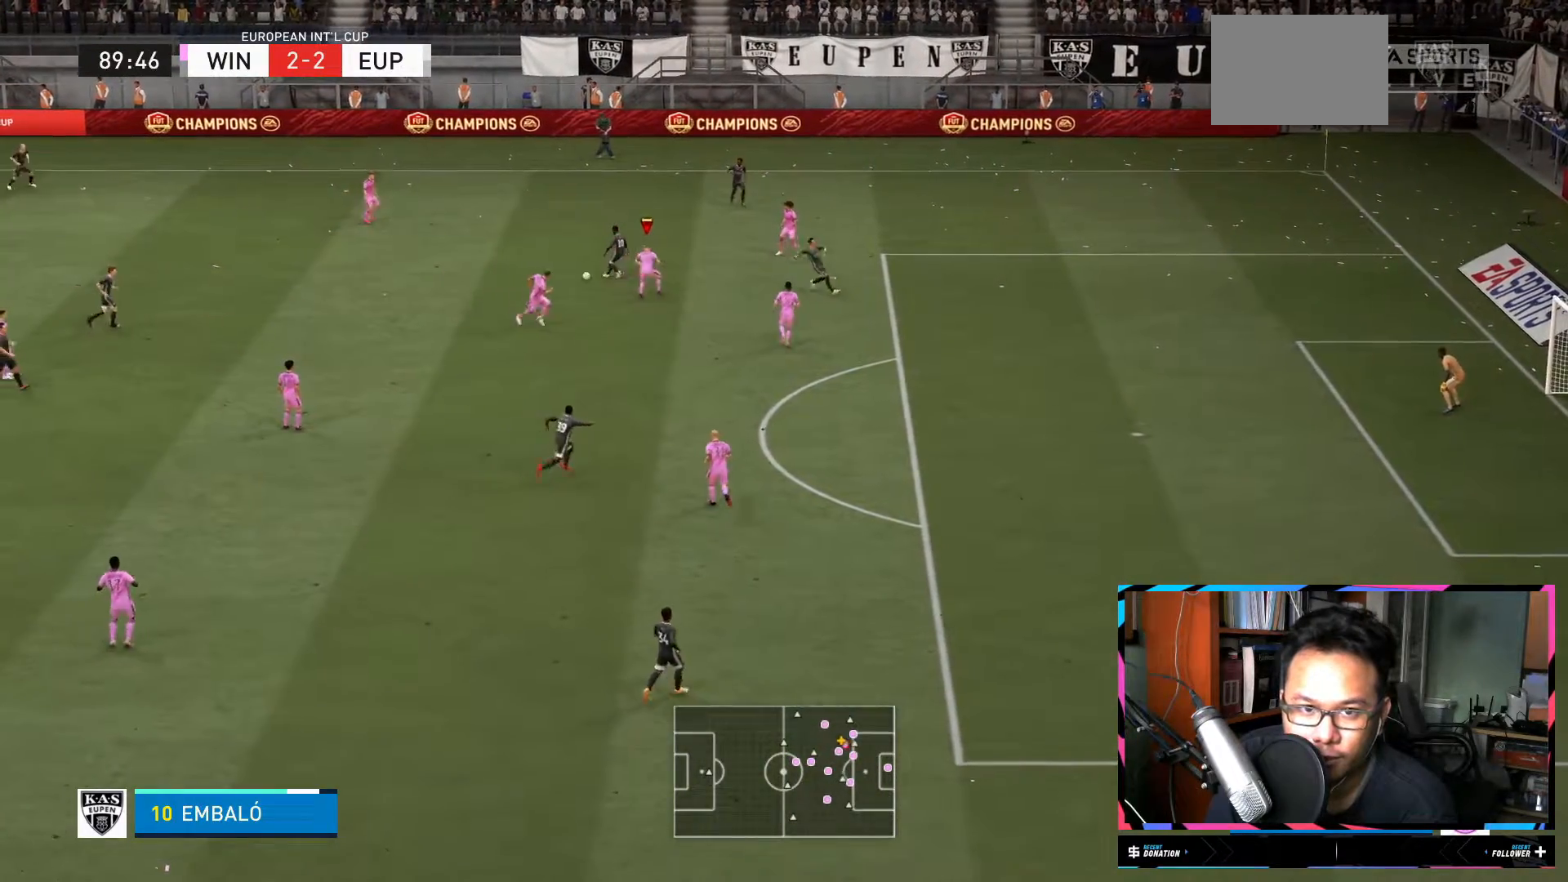
{"buttons": ["R2"], "left_stick": "down-left", "right_stick": "center", "events": [[250, "left_stick", "up-left"], [417, "left_stick", "down-left"]]}
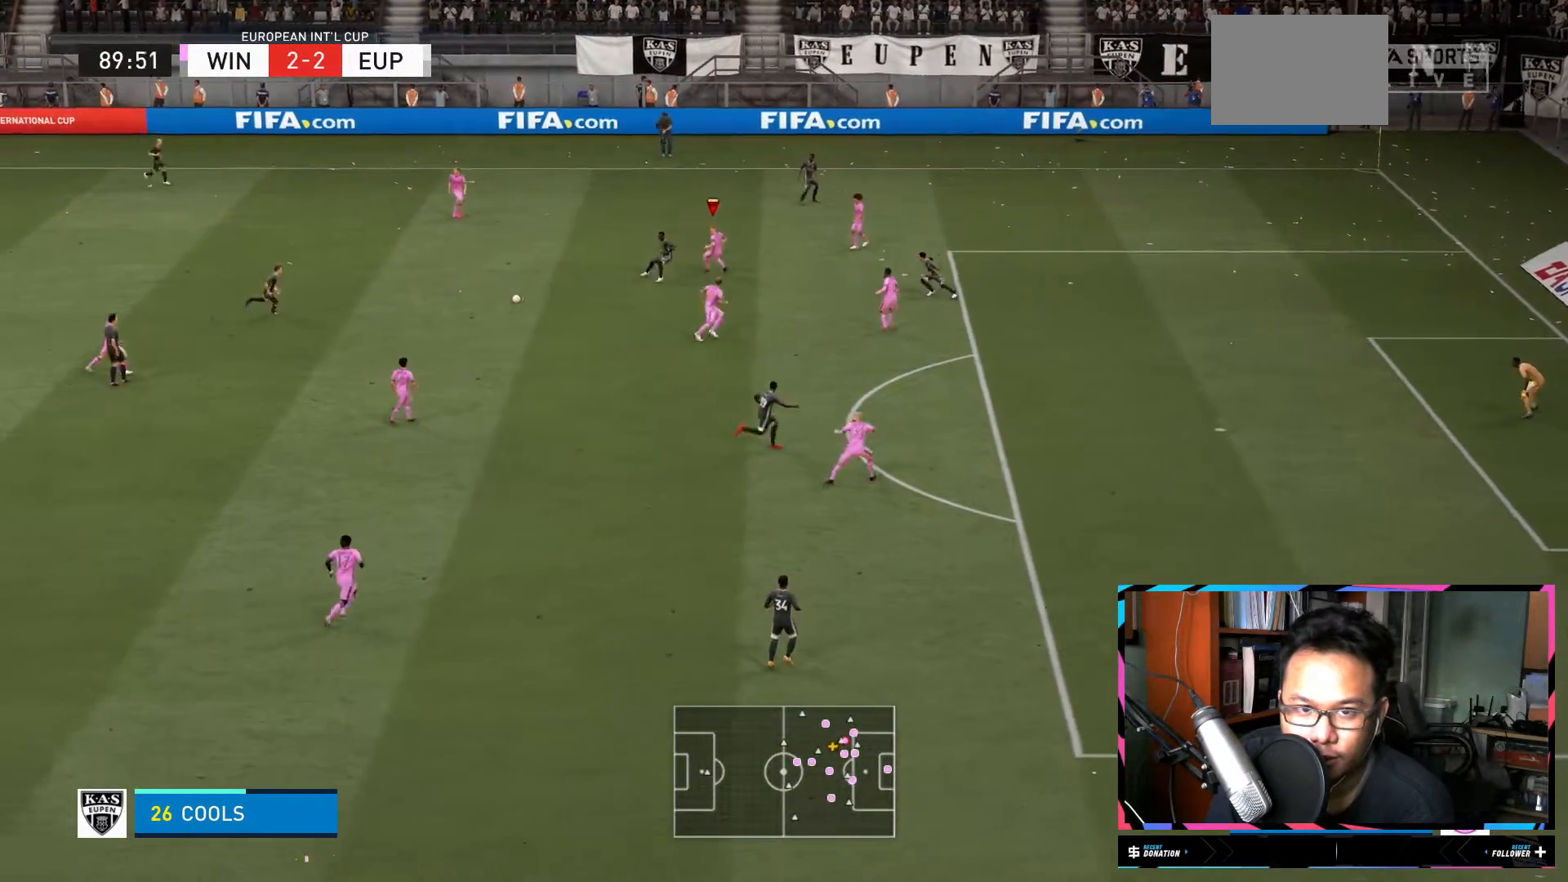
{"buttons": ["Y", "R2"], "left_stick": "down-left", "right_stick": "center", "events": [[67, "L2", "down"], [117, "Y", "down"], [267, "L2", "up"]]}
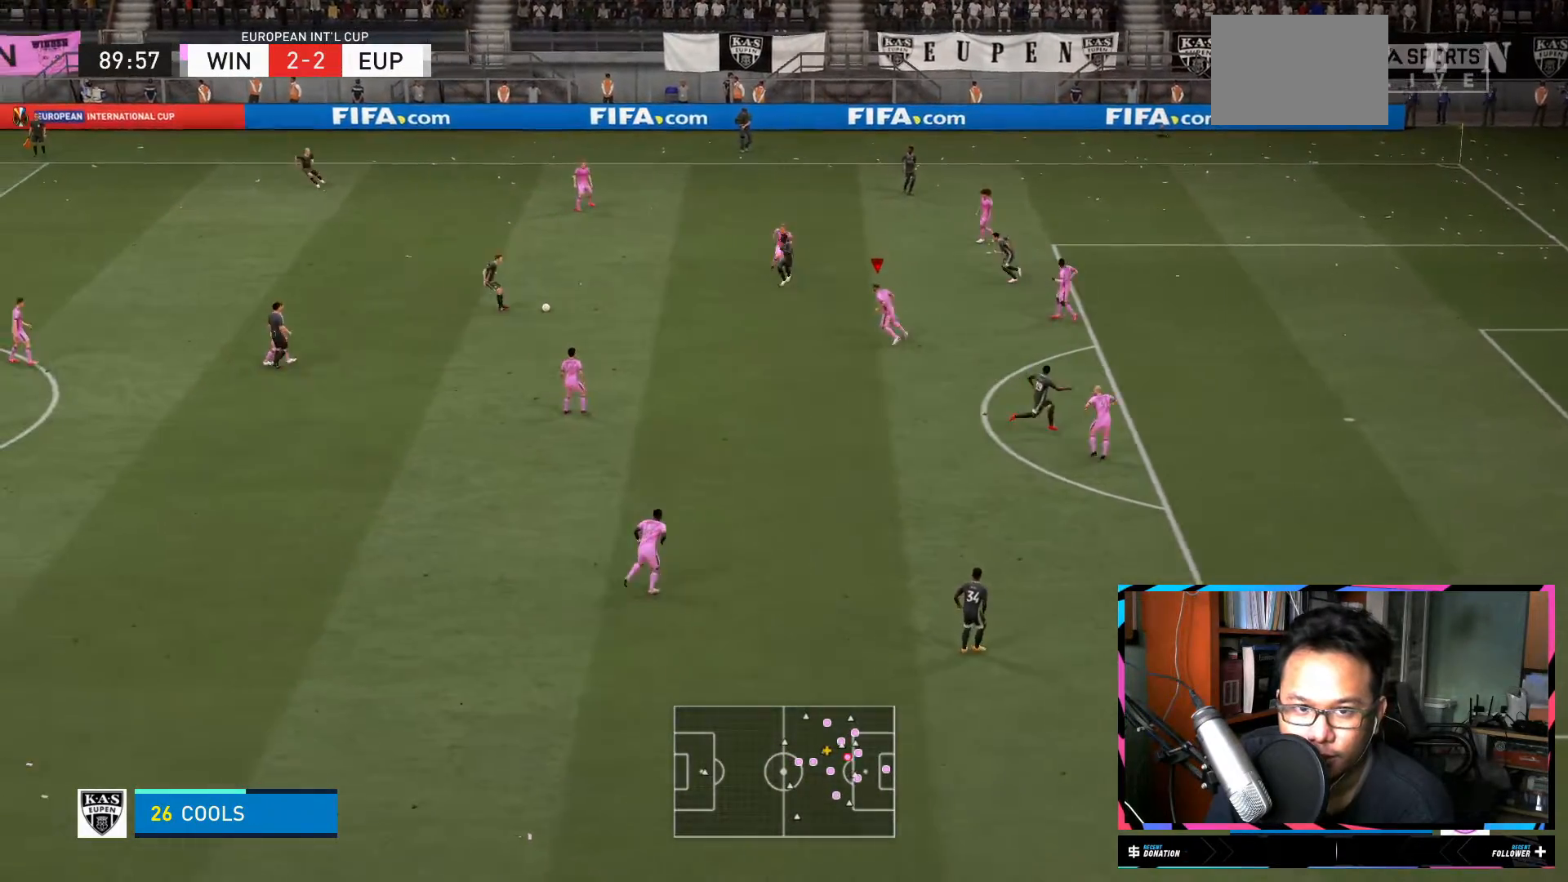
{"buttons": ["R2"], "left_stick": "down-left", "right_stick": "center", "events": [[50, "Y", "up"]]}
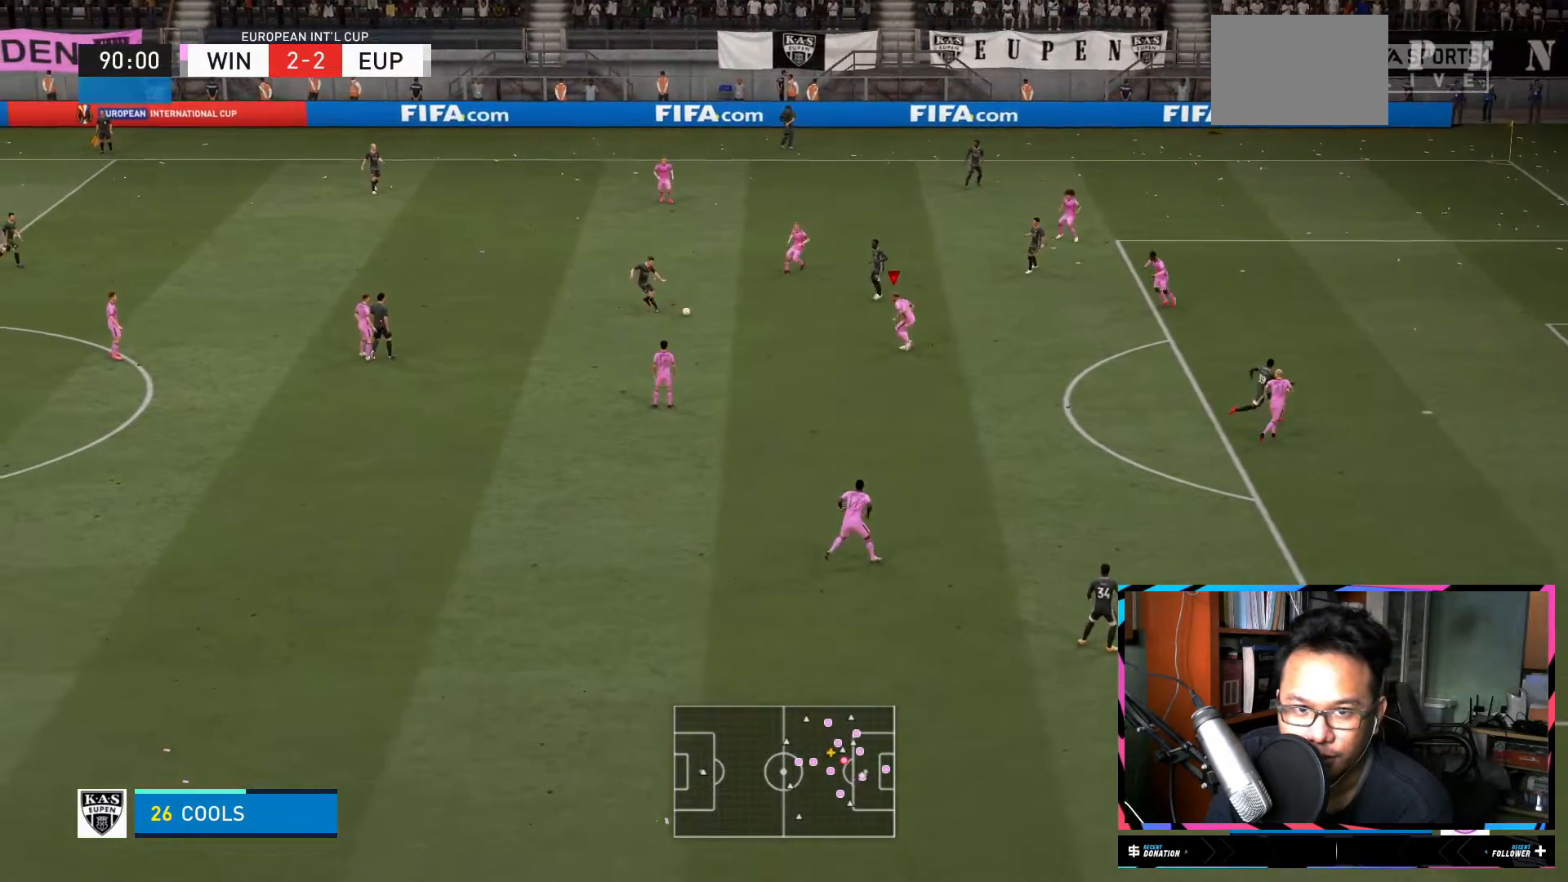
{"buttons": ["R2"], "left_stick": "up-right", "right_stick": "center", "events": [[34, "left_stick", "up-left"], [234, "left_stick", "up"], [334, "left_stick", "up-right"]]}
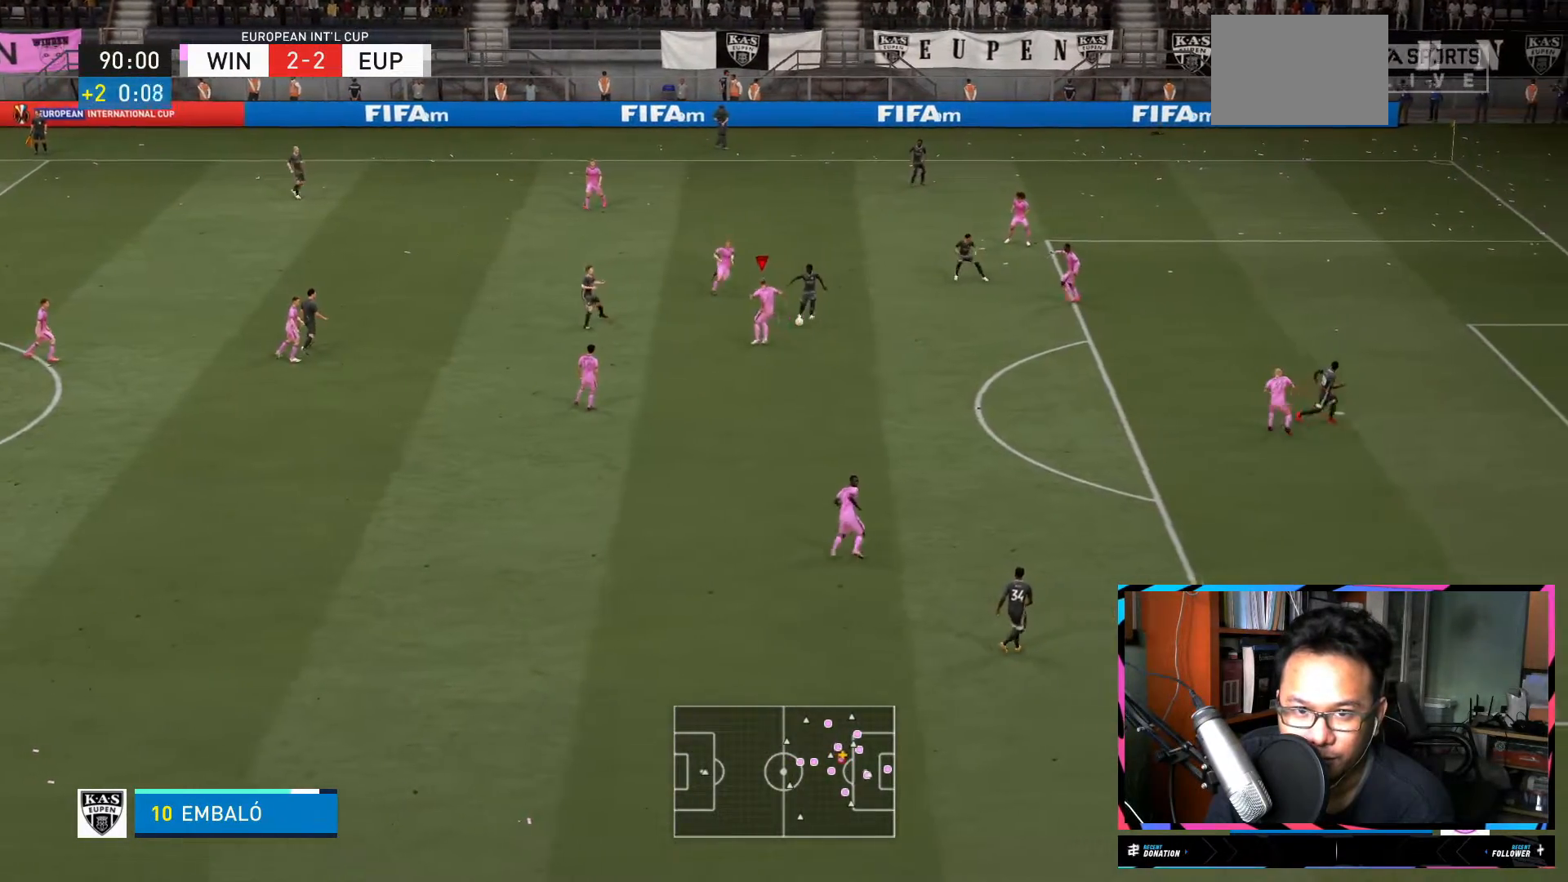
{"buttons": ["R2"], "left_stick": "right", "right_stick": "center", "events": [[367, "left_stick", "right"]]}
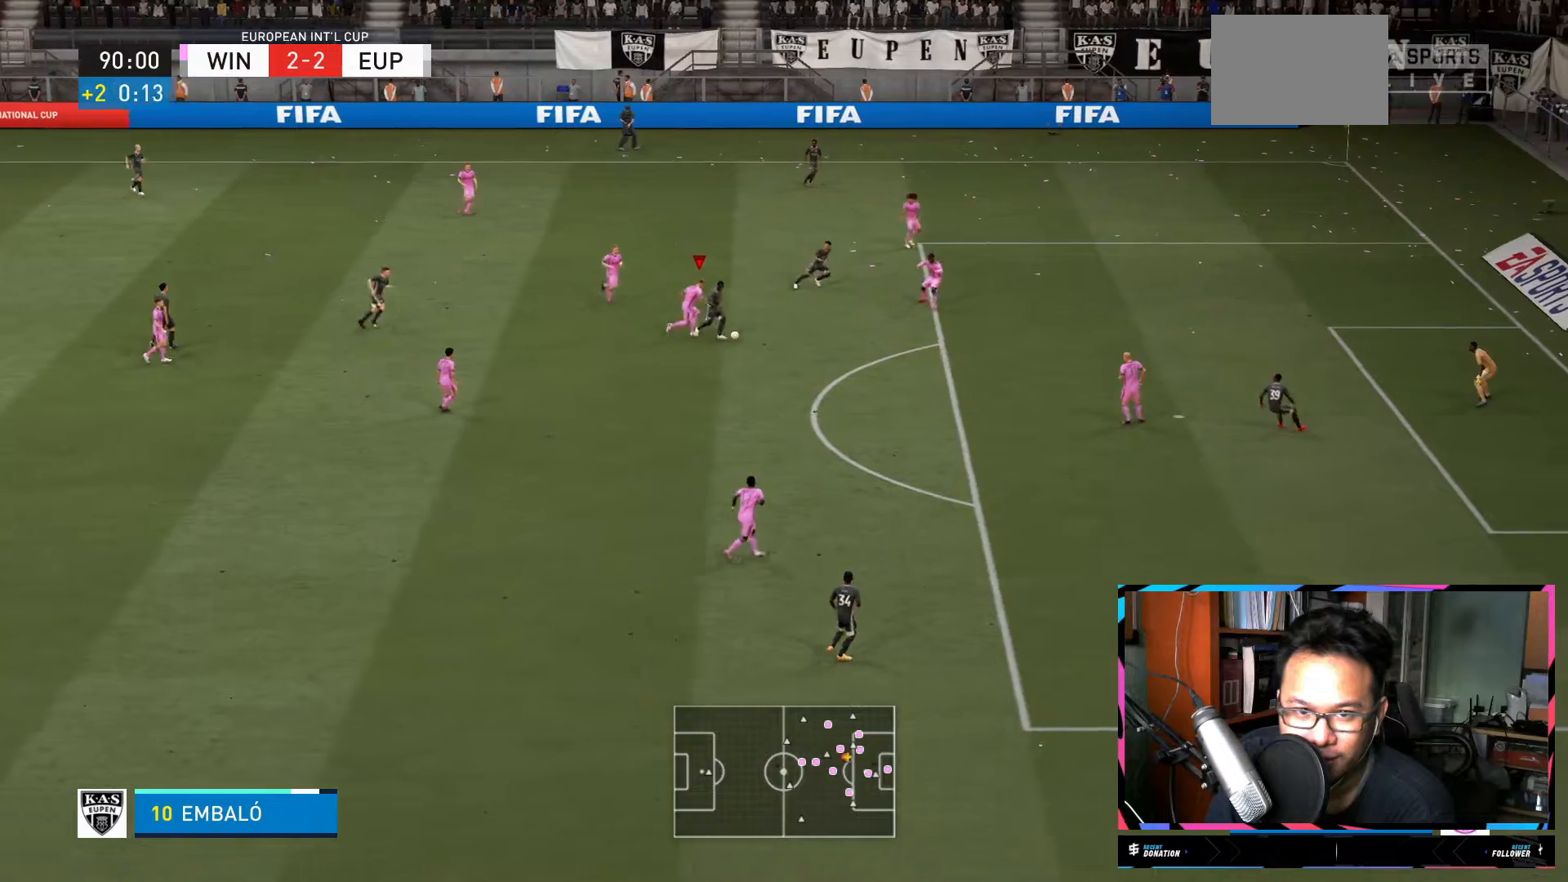
{"buttons": ["R2"], "left_stick": "right", "right_stick": "center", "events": []}
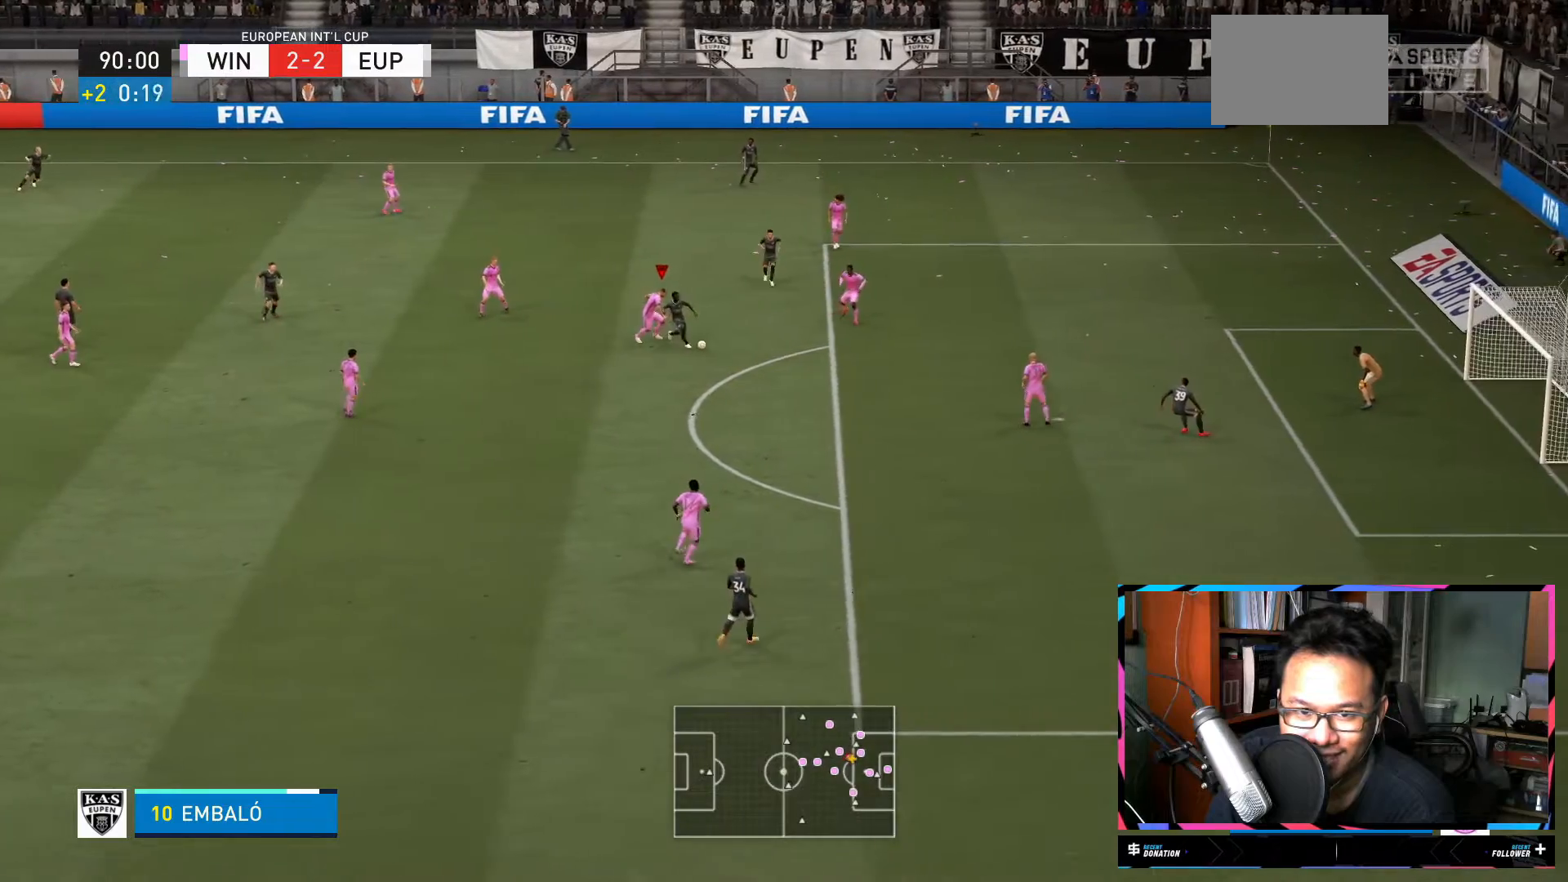
{"buttons": ["R2"], "left_stick": "down-right", "right_stick": "center", "events": [[250, "left_stick", "down-right"]]}
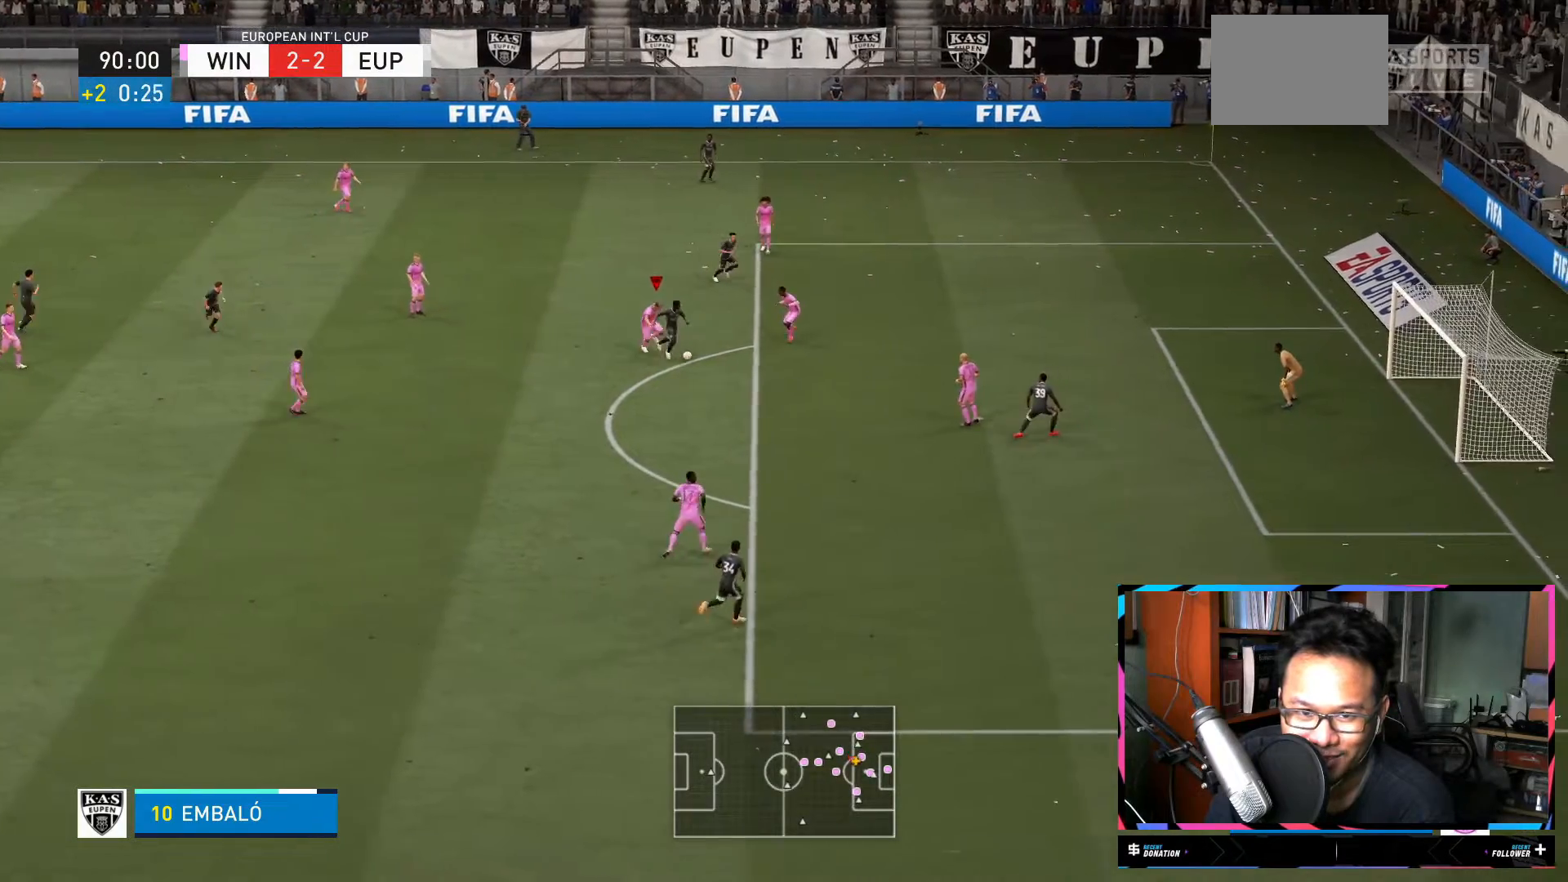
{"buttons": ["R2"], "left_stick": "down-right", "right_stick": "center", "events": []}
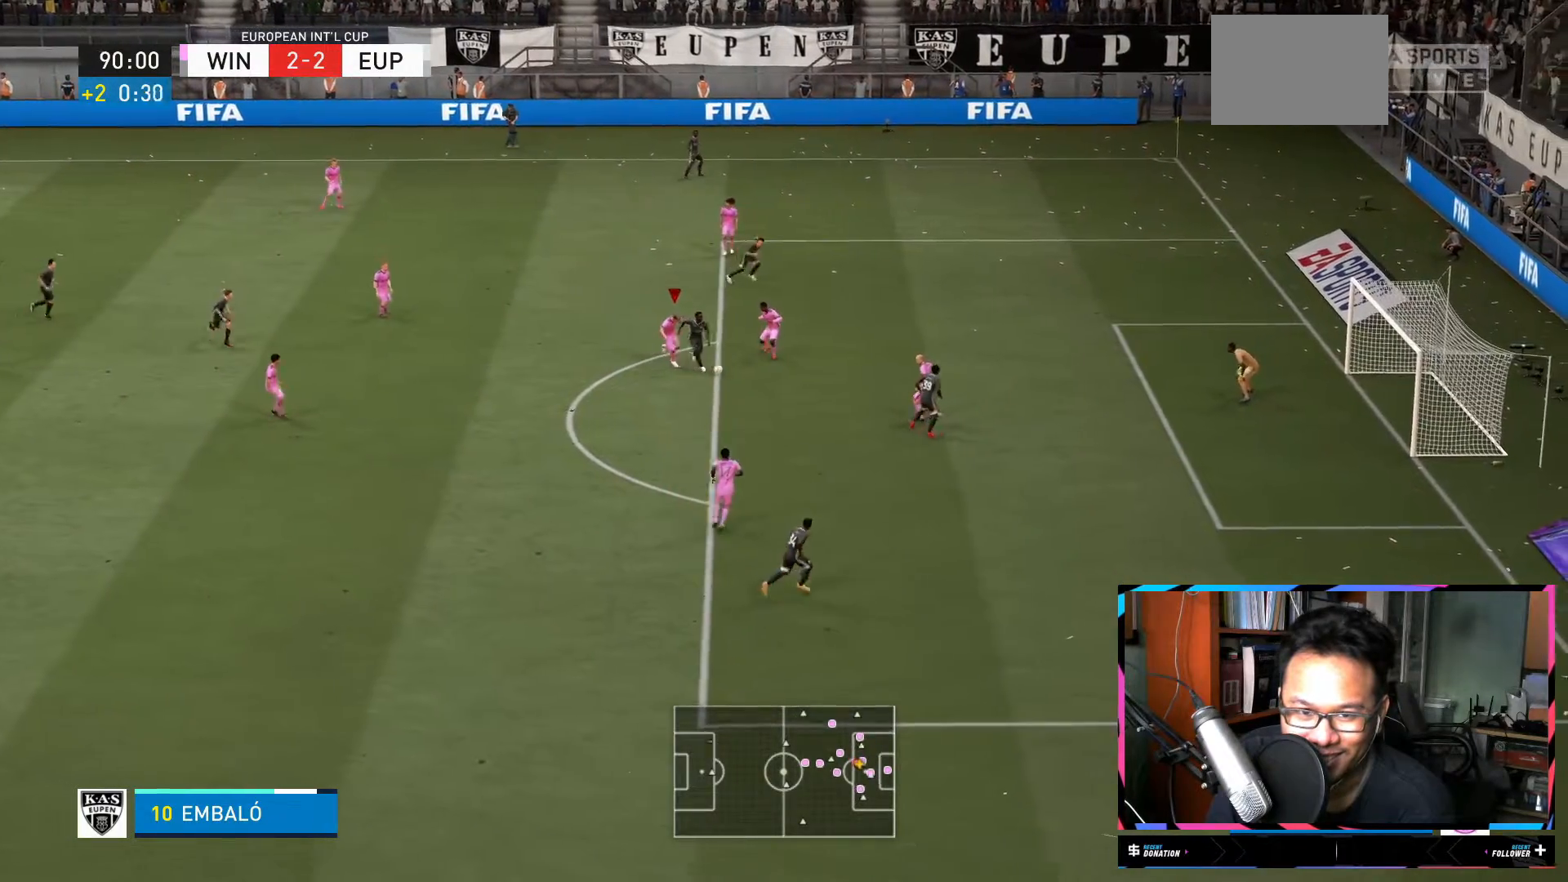
{"buttons": ["R2"], "left_stick": "down", "right_stick": "center", "events": [[250, "L2", "down"], [284, "left_stick", "down"], [417, "L2", "up"]]}
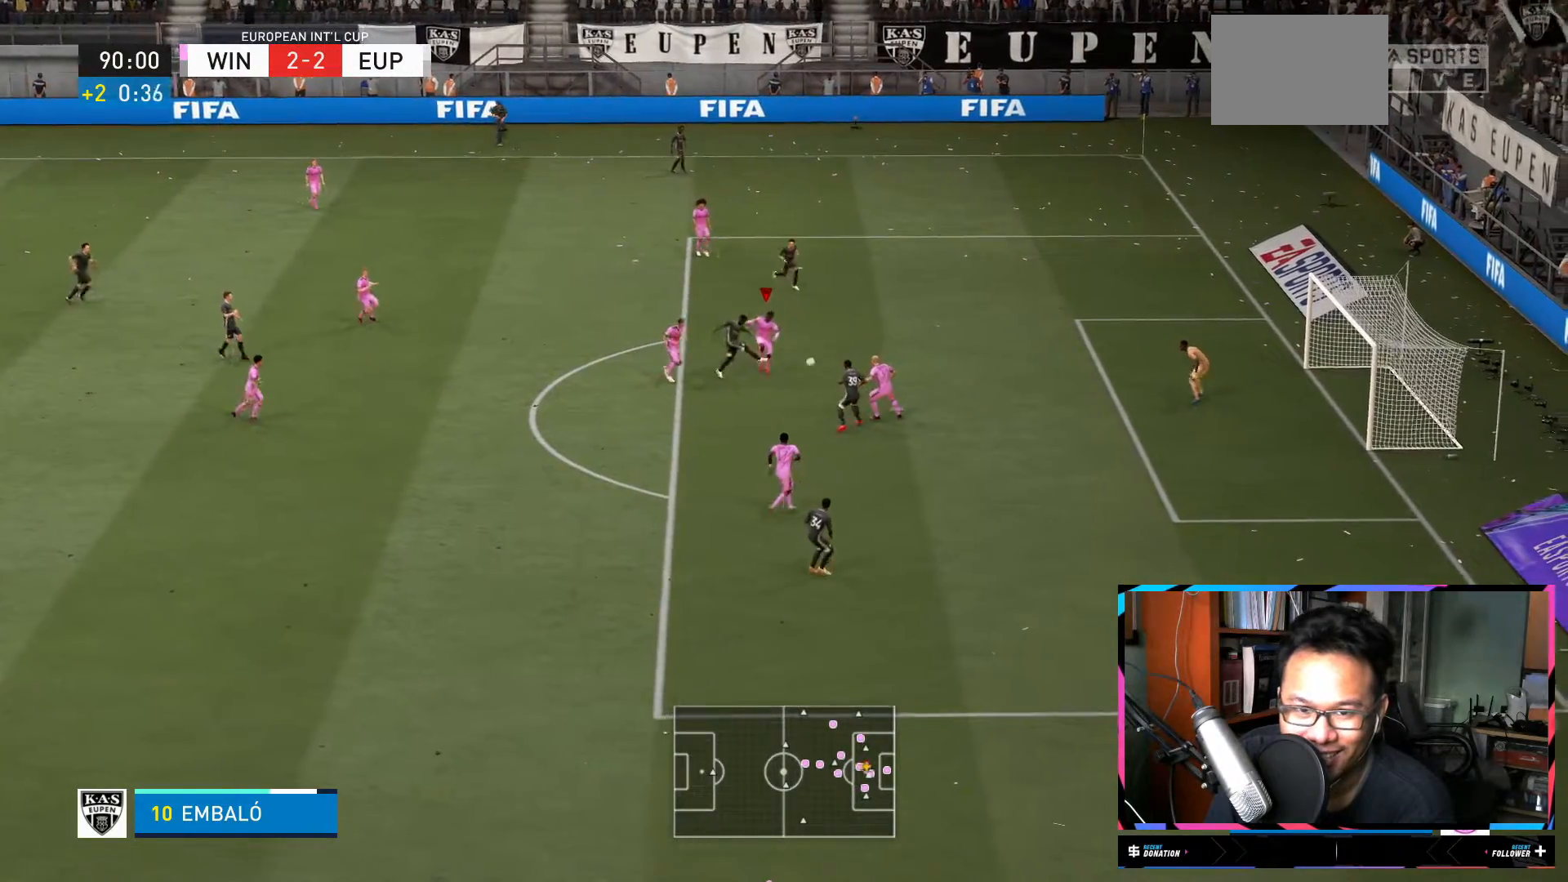
{"buttons": ["R2"], "left_stick": "down", "right_stick": "center", "events": [[117, "R1", "down"], [217, "R1", "up"]]}